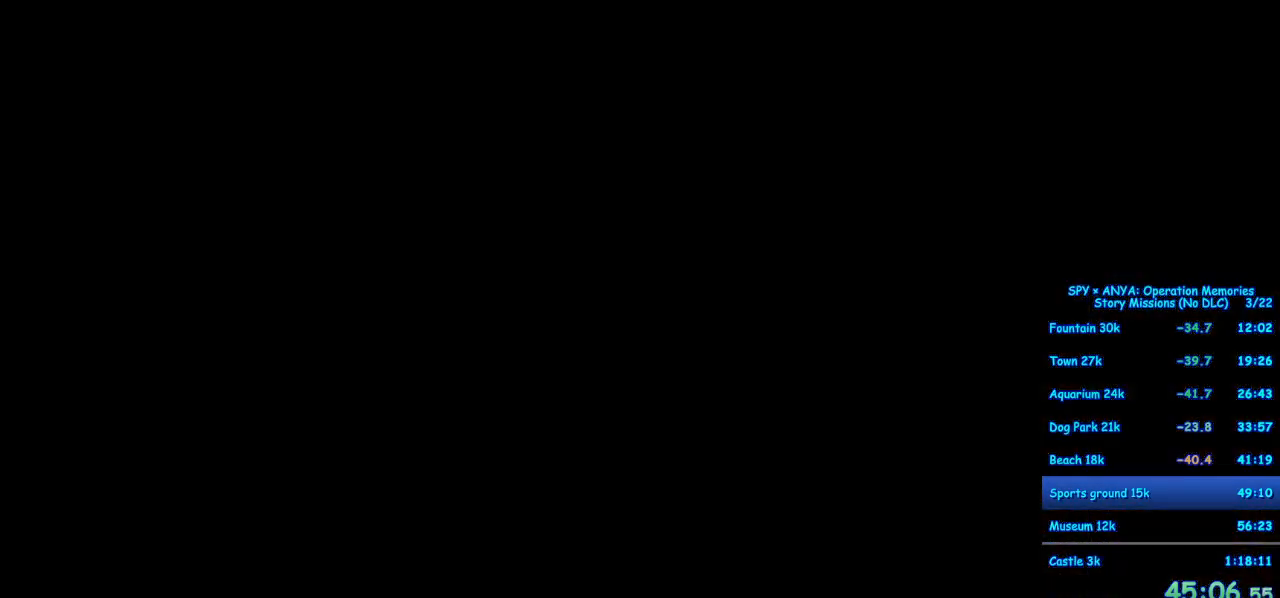
Gameplay with a controller (Xbox layout); each line is a JSON object with the inputs held at the frame after it (dt_ms = milliseconds from this image to that frame). "events" lists button and stick changes between this image and that frame as [ms after this image, input, new state], when the widget could be followed in between. Not read: DPAD_DOWN DPAD_LEFT DPAD_RIGHT DPAD_UP L2 L3 R2 R3.
{"dt_ms": 500, "buttons": [], "left_stick": "center", "right_stick": "center", "events": [[33, "B", "down"], [83, "B", "up"], [200, "B", "down"], [267, "B", "up"], [367, "B", "down"], [417, "B", "up"]]}
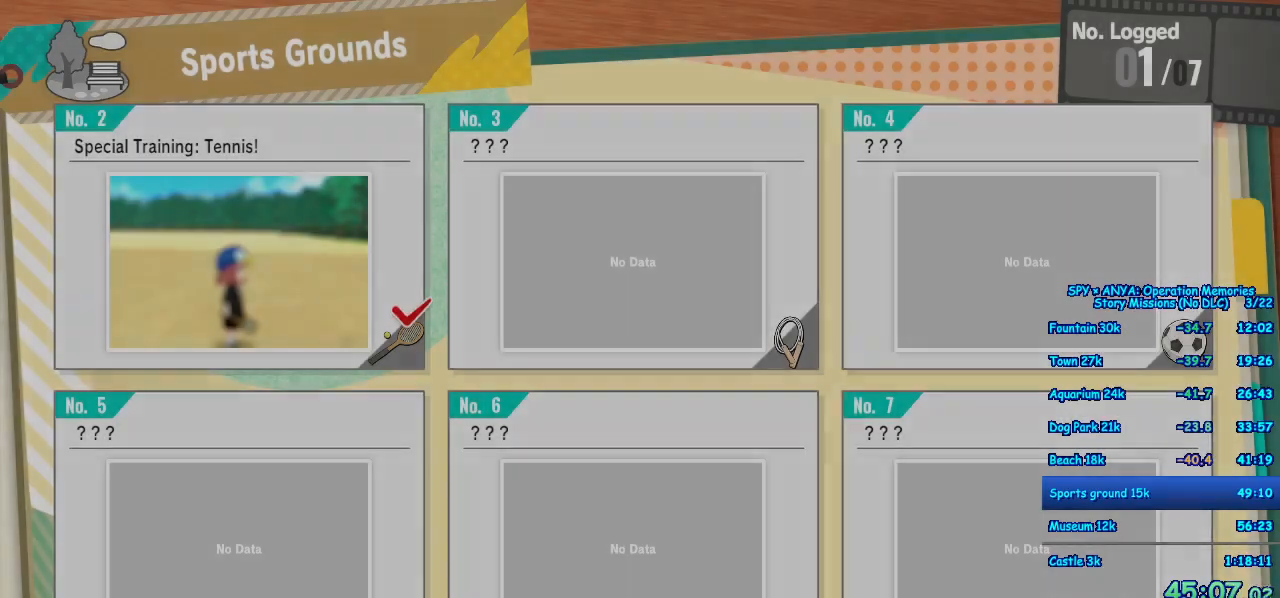
{"dt_ms": 1000, "buttons": ["B"], "left_stick": "center", "right_stick": "center", "events": [[33, "B", "down"], [83, "B", "up"], [183, "B", "down"], [233, "B", "up"], [350, "B", "down"], [400, "B", "up"], [517, "B", "down"], [567, "B", "up"], [667, "B", "down"], [733, "B", "up"], [833, "B", "down"], [900, "B", "up"], [1000, "B", "down"]]}
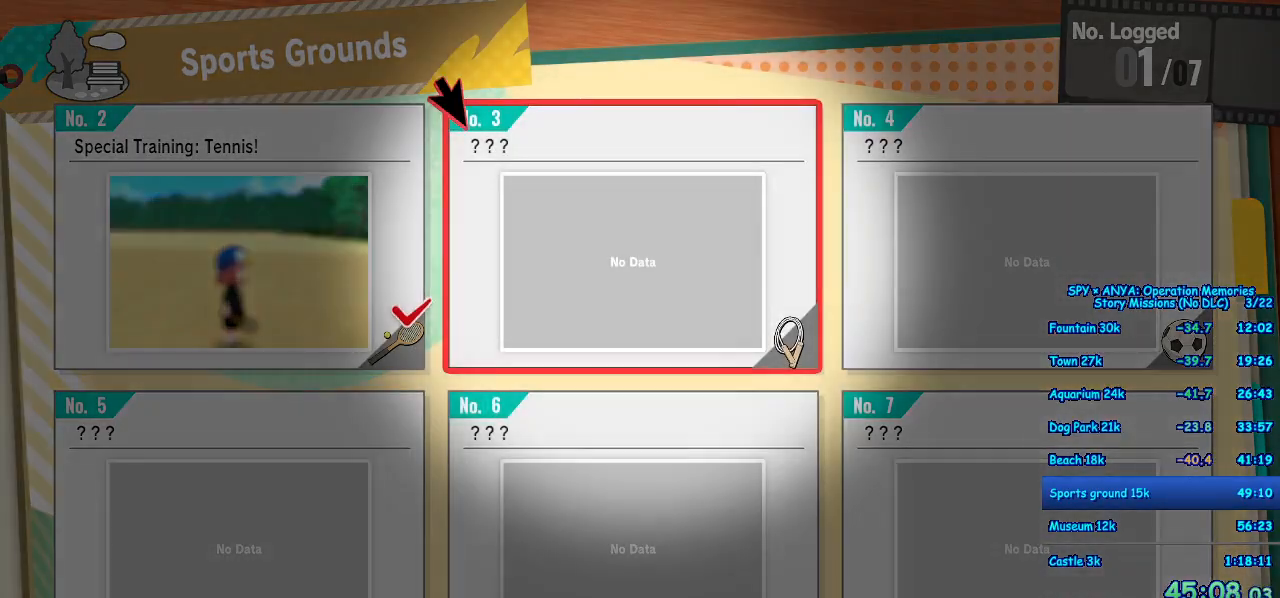
{"dt_ms": 500, "buttons": ["B"], "left_stick": "center", "right_stick": "center", "events": [[67, "B", "up"], [150, "B", "down"], [217, "B", "up"], [333, "B", "down"], [383, "B", "up"], [483, "B", "down"]]}
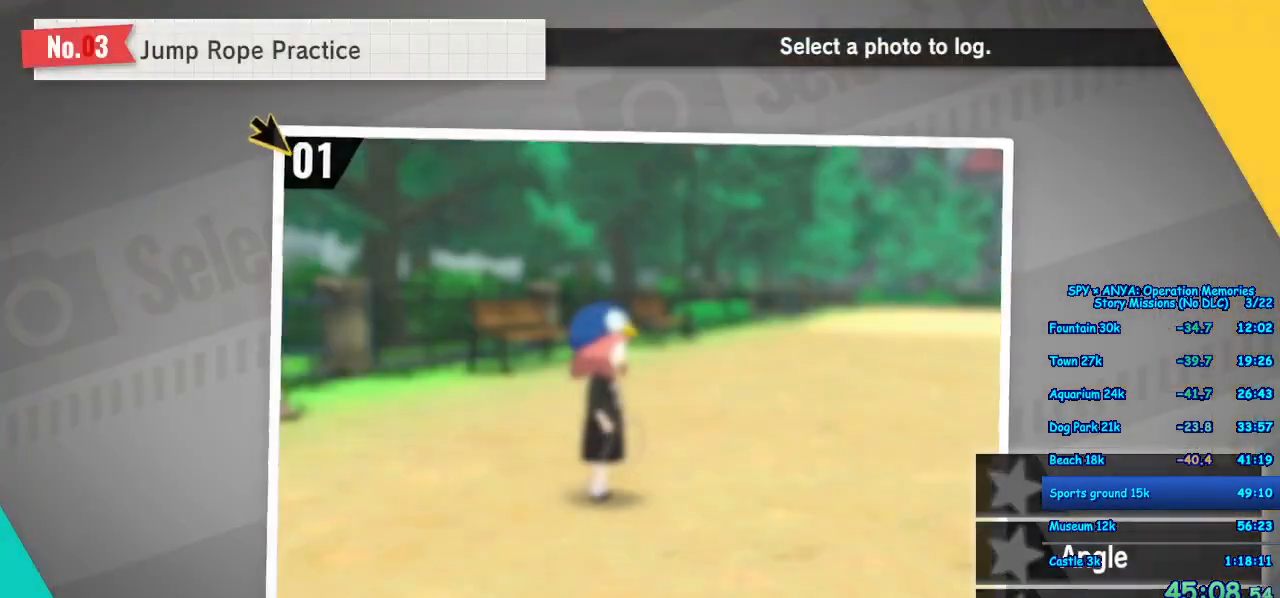
{"dt_ms": 500, "buttons": ["B"], "left_stick": "center", "right_stick": "center", "events": [[67, "B", "up"], [150, "B", "down"], [217, "B", "up"], [317, "B", "down"], [400, "B", "up"], [483, "B", "down"]]}
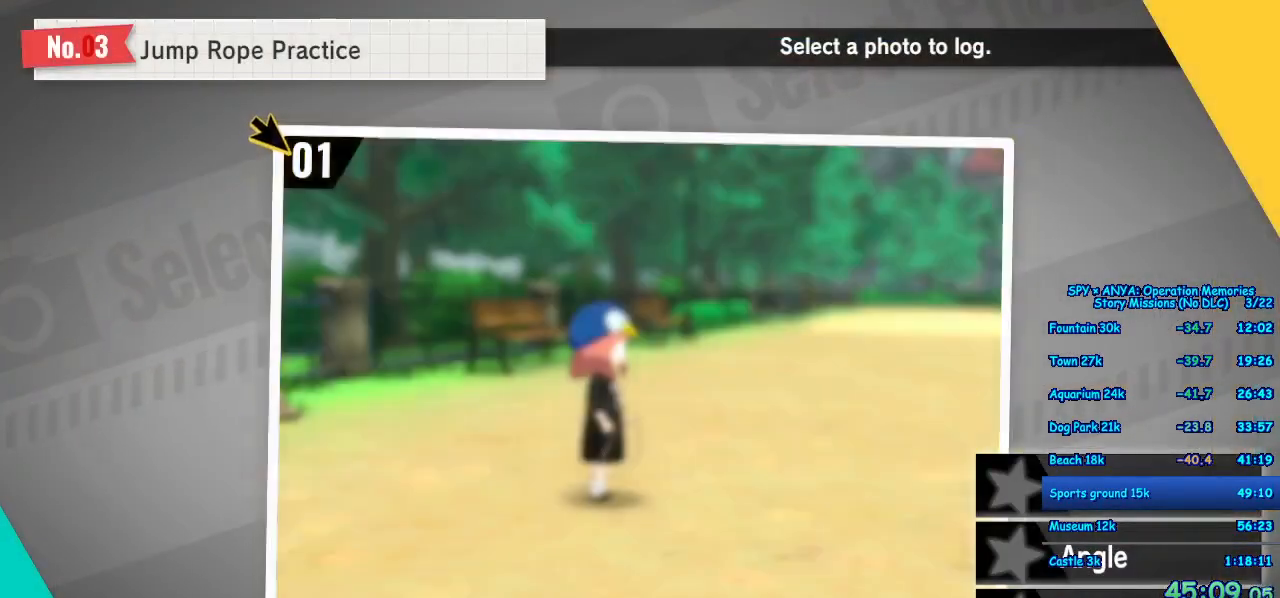
{"dt_ms": 500, "buttons": ["B"], "left_stick": "center", "right_stick": "center", "events": [[50, "B", "up"], [150, "B", "down"], [200, "B", "up"], [300, "B", "down"], [383, "B", "up"], [467, "B", "down"]]}
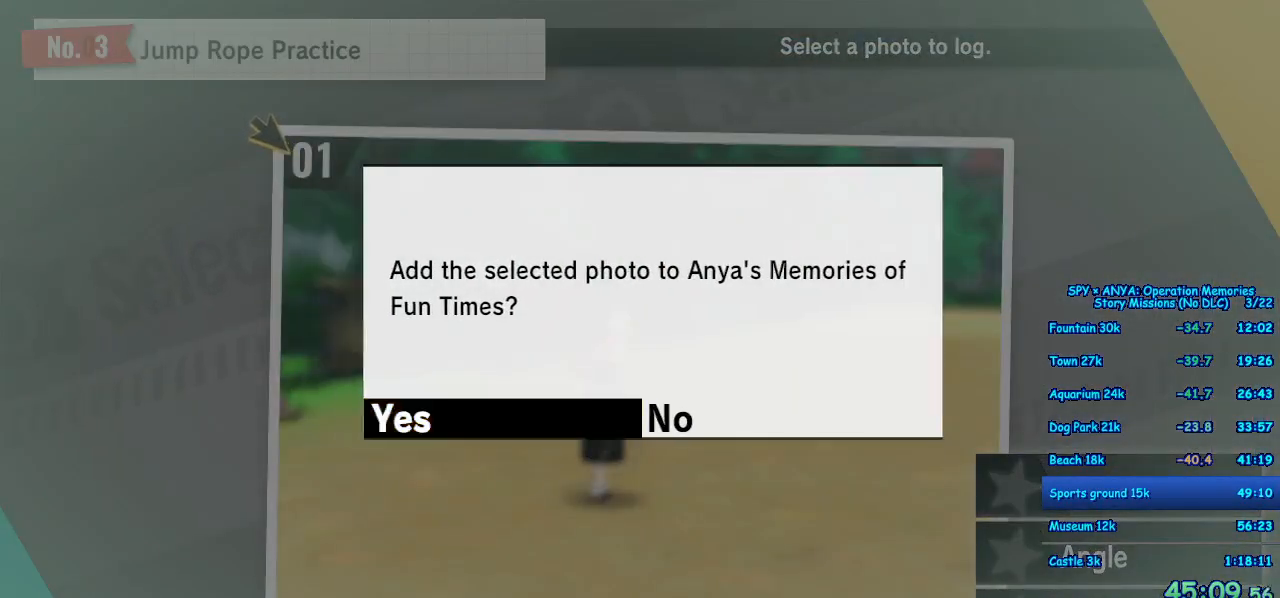
{"dt_ms": 500, "buttons": ["B"], "left_stick": "center", "right_stick": "center", "events": [[50, "B", "up"], [133, "B", "down"], [217, "B", "up"], [300, "B", "down"], [367, "B", "up"], [467, "B", "down"]]}
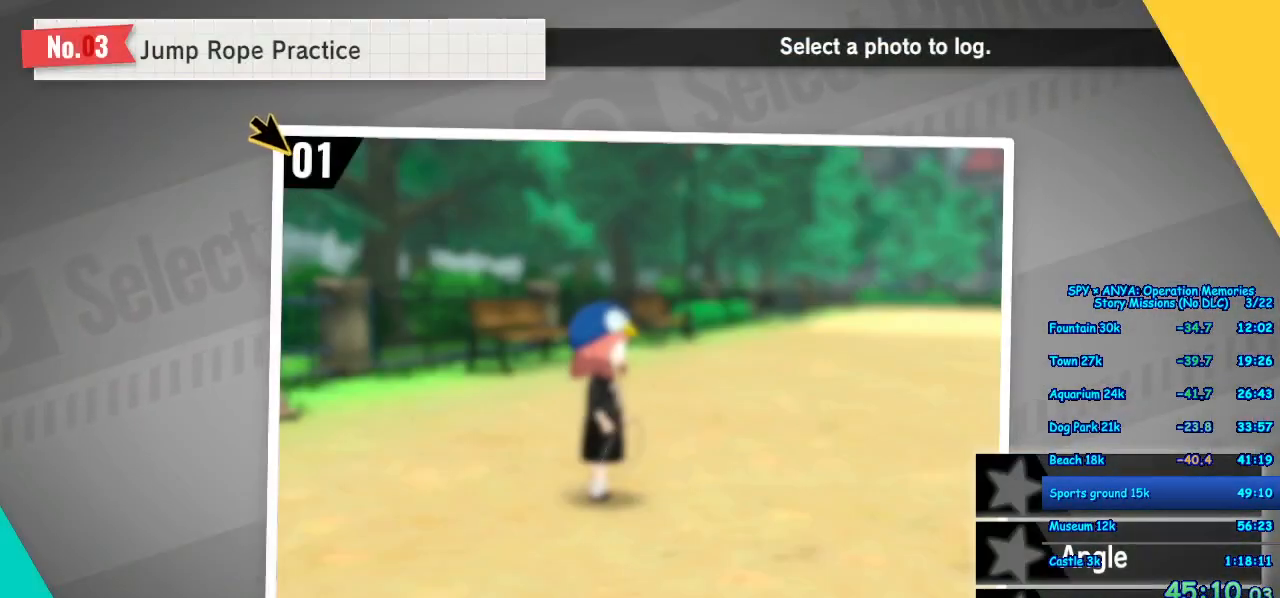
{"dt_ms": 500, "buttons": ["B"], "left_stick": "center", "right_stick": "center", "events": [[50, "B", "up"], [150, "B", "down"], [200, "B", "up"], [317, "B", "down"], [367, "B", "up"], [467, "B", "down"]]}